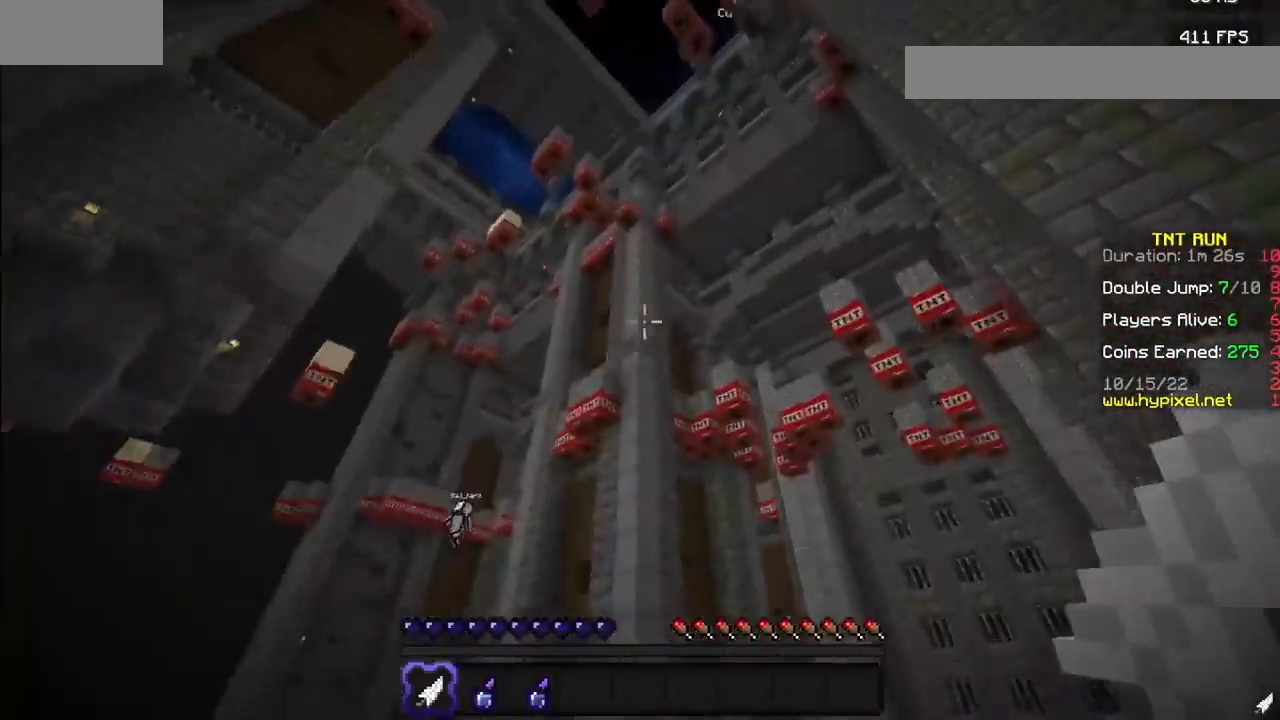
Gameplay with keyboard and mouse; each line is a JSON object with the keys and mouse buttons held at the frame after it. "events" lists presses ("down") and releases ("up") of "mouse_left" and "mouse_right" between this image and that frame as [ms after this image, input, new state], when the widget could be followed in between. "mouse_left", "mouse_right" = the "left", "right" buttons of the "mouse" list. No other keys are recorded. Fast repeated clicks can show as one long hold. Mouse movement is not recorded.
{"keys": [], "mouse": ["right"], "events": [[367, "mouse_right", "down"]]}
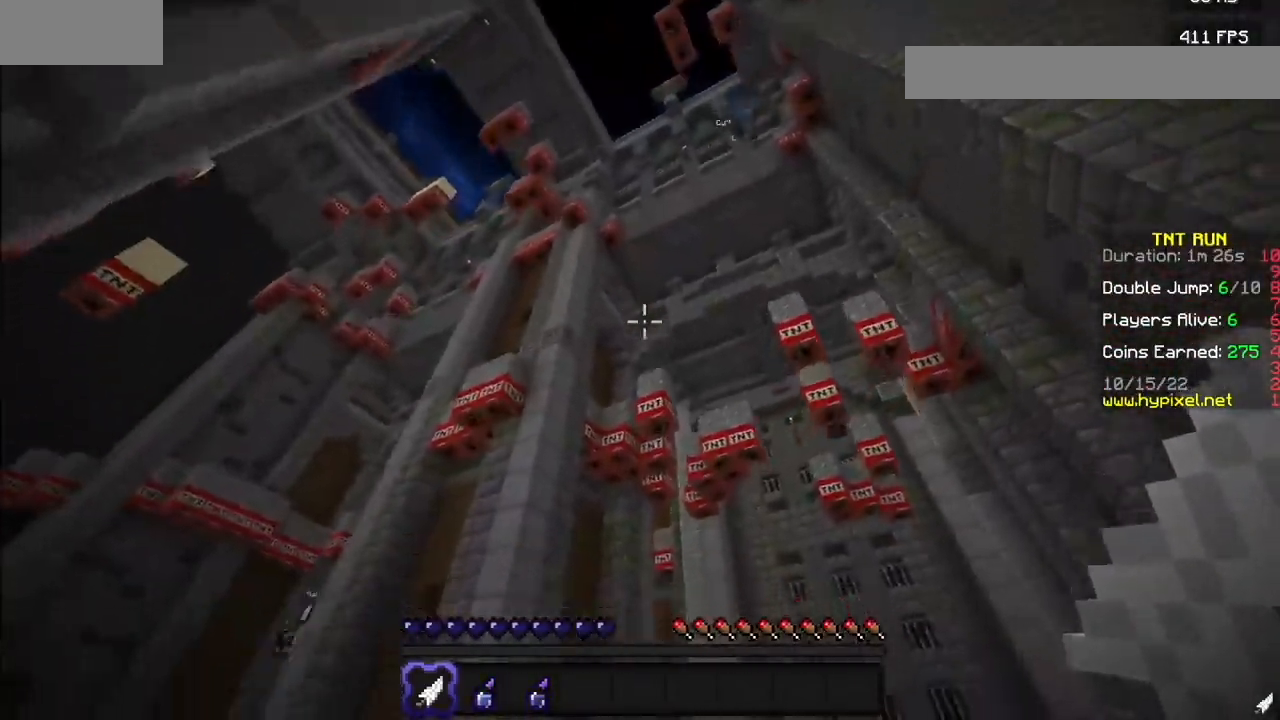
{"keys": [], "mouse": [], "events": [[66, "mouse_right", "up"]]}
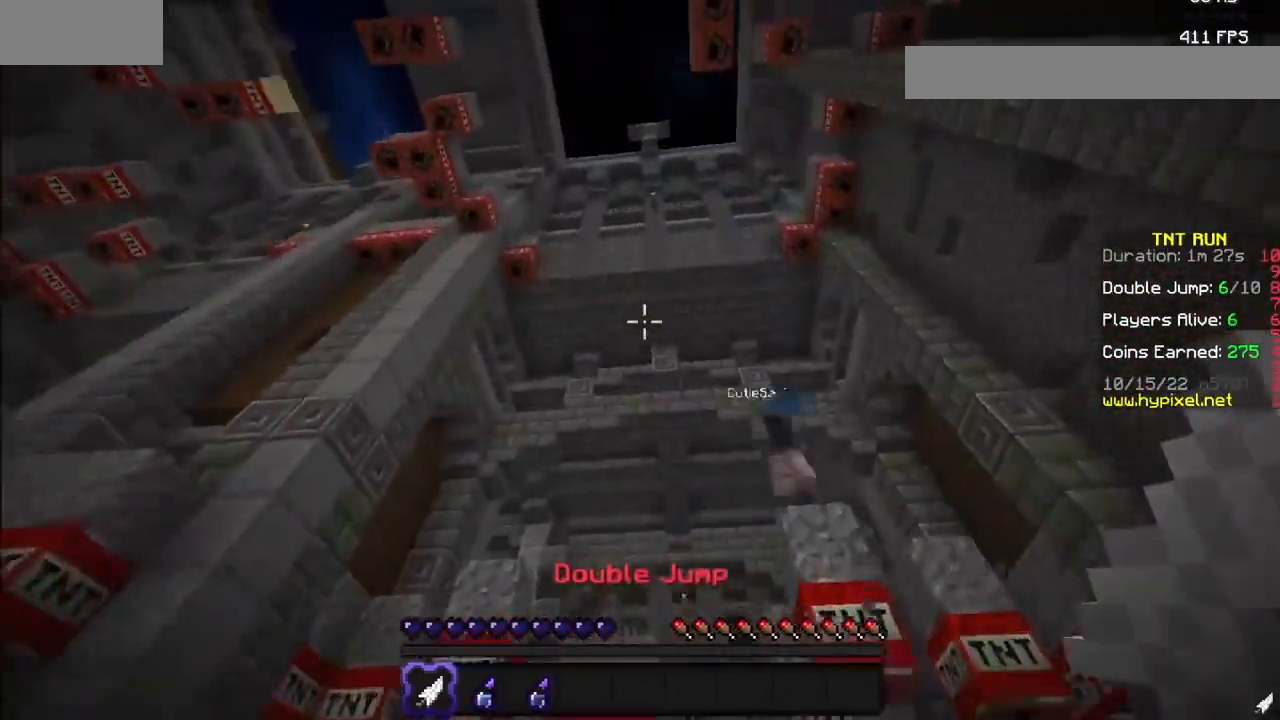
{"keys": [], "mouse": [], "events": [[134, "mouse_right", "down"], [367, "mouse_right", "up"], [434, "mouse_right", "down"], [501, "mouse_right", "up"]]}
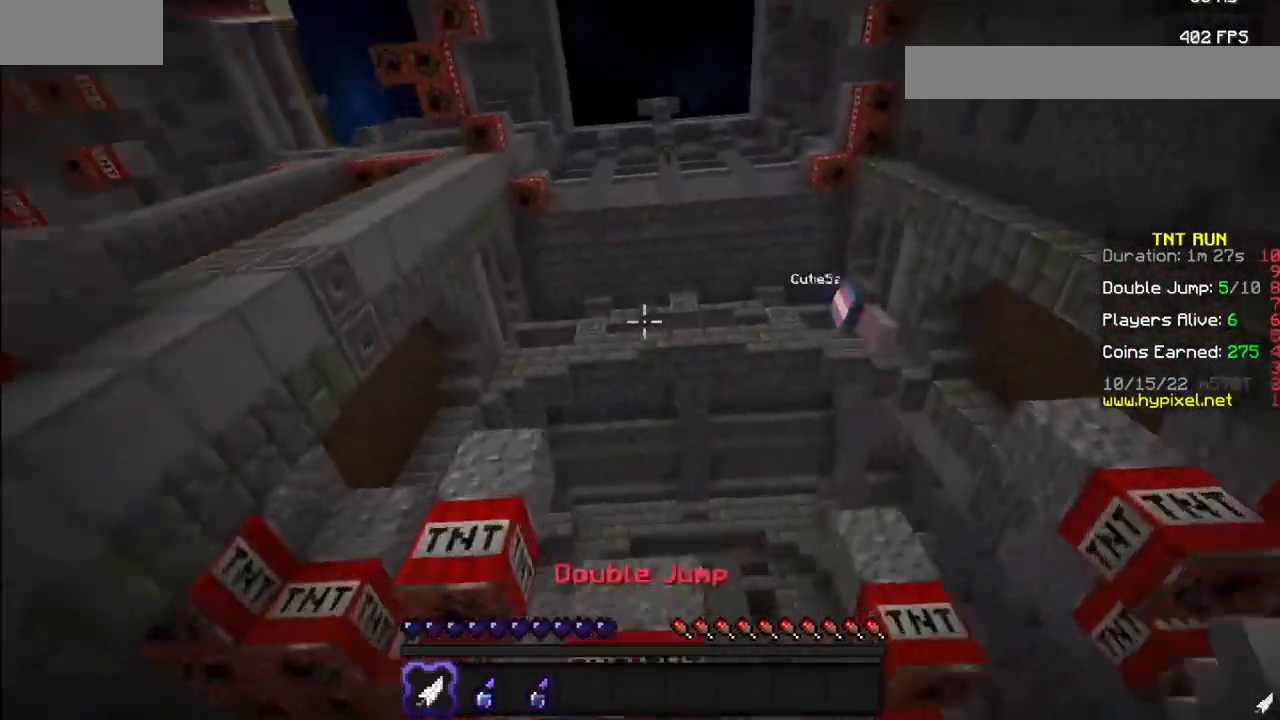
{"keys": [], "mouse": [], "events": []}
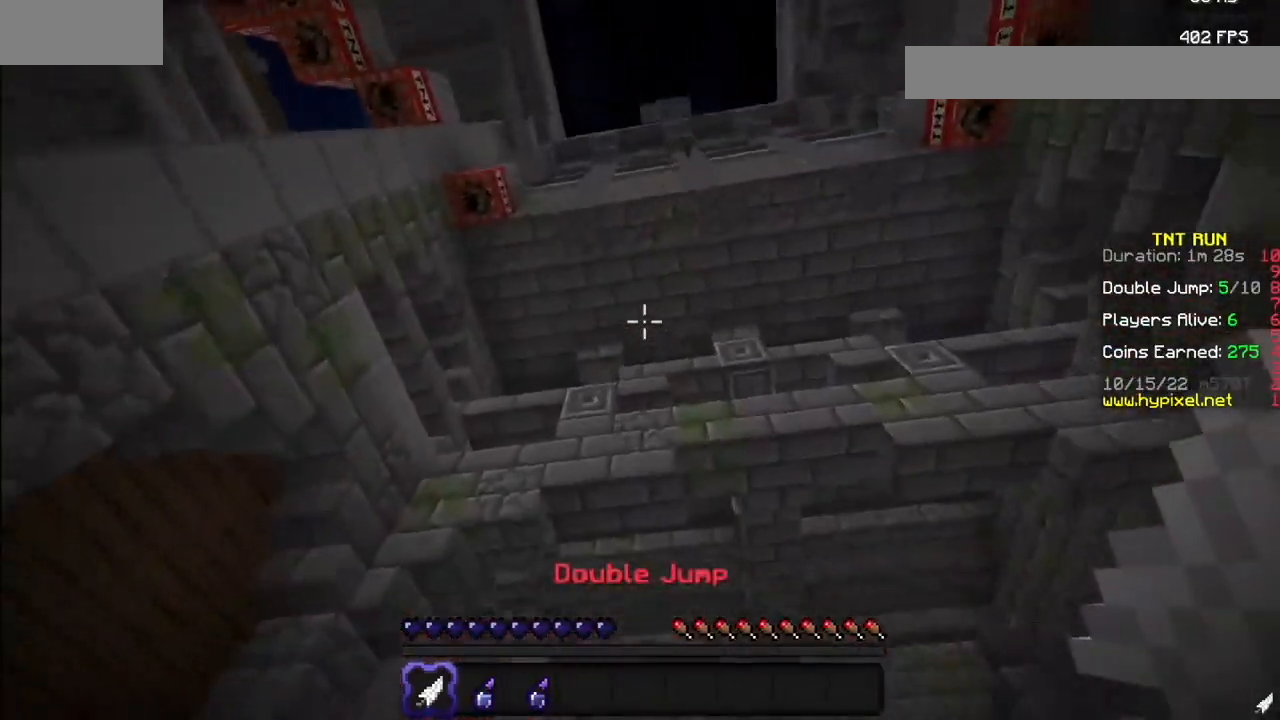
{"keys": [], "mouse": [], "events": [[133, "mouse_right", "down"], [367, "mouse_right", "up"], [434, "mouse_right", "down"], [501, "mouse_right", "up"]]}